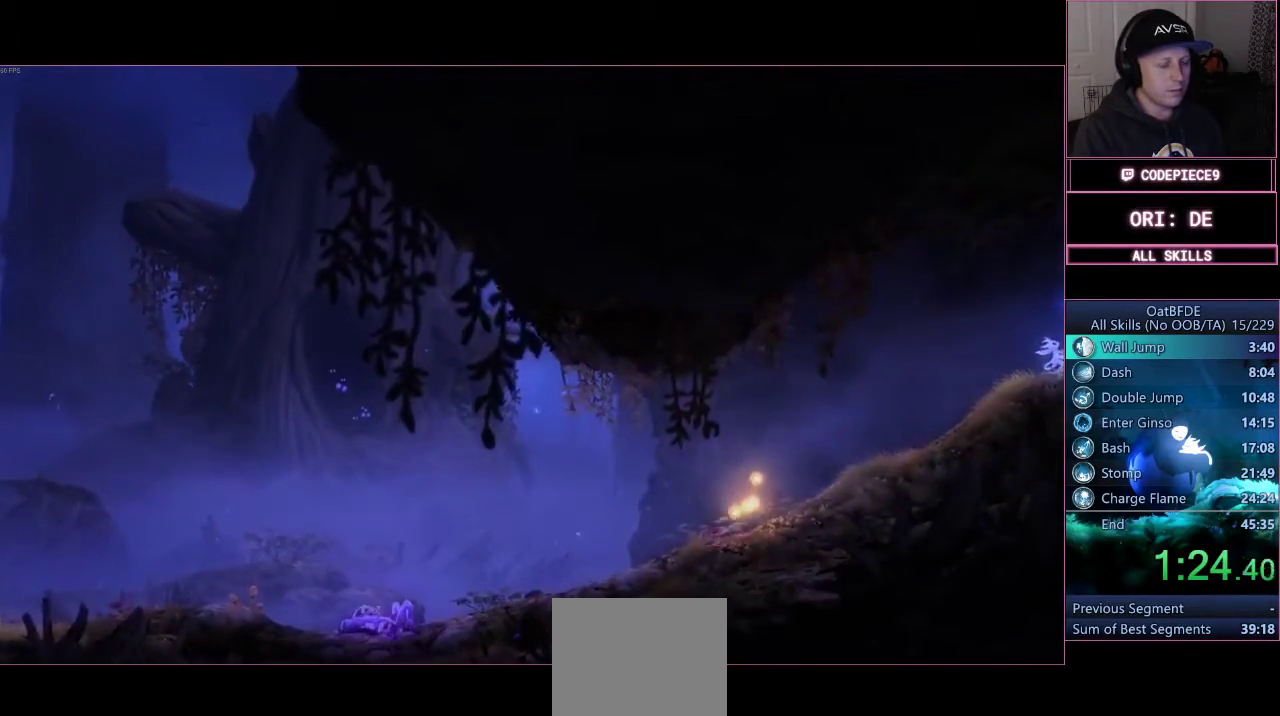
Gameplay with a controller (PlayStation layout); each line is a JSON object with the inputs held at the frame after it. "events" lists button and stick changes between this image and that frame as [ms after this image, input, new state], when the widget could be followed in between. Not read: R3.
{"buttons": [], "left_stick": "right", "right_stick": "center", "events": []}
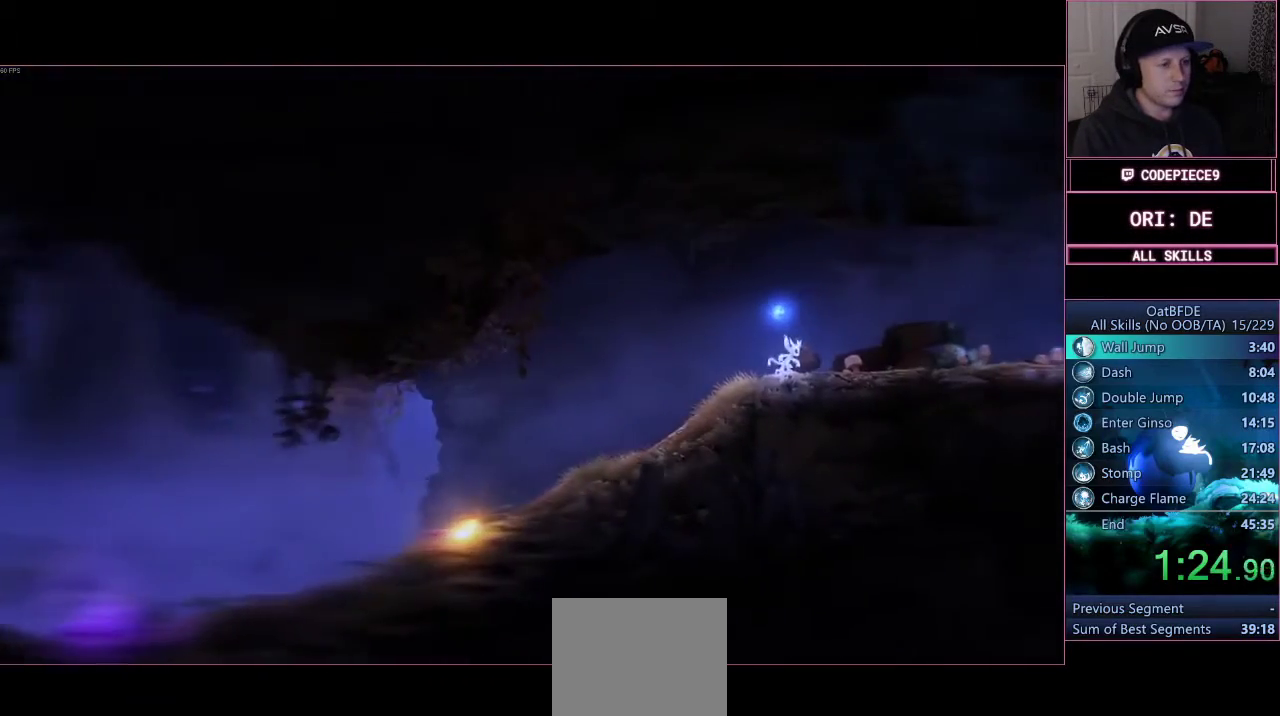
{"buttons": [], "left_stick": "right", "right_stick": "center", "events": [[200, "CROSS", "down"], [300, "CROSS", "up"]]}
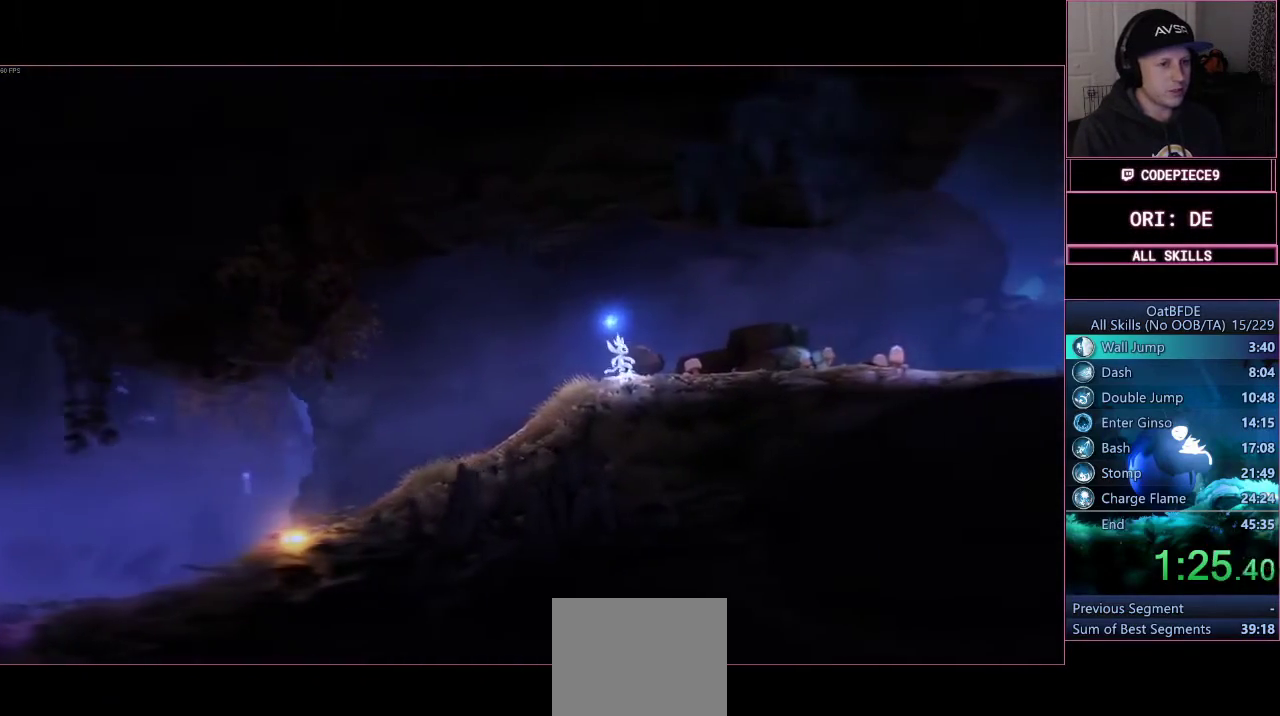
{"buttons": [], "left_stick": "right", "right_stick": "center", "events": [[67, "CROSS", "down"], [167, "CROSS", "up"], [367, "CROSS", "down"], [433, "CROSS", "up"]]}
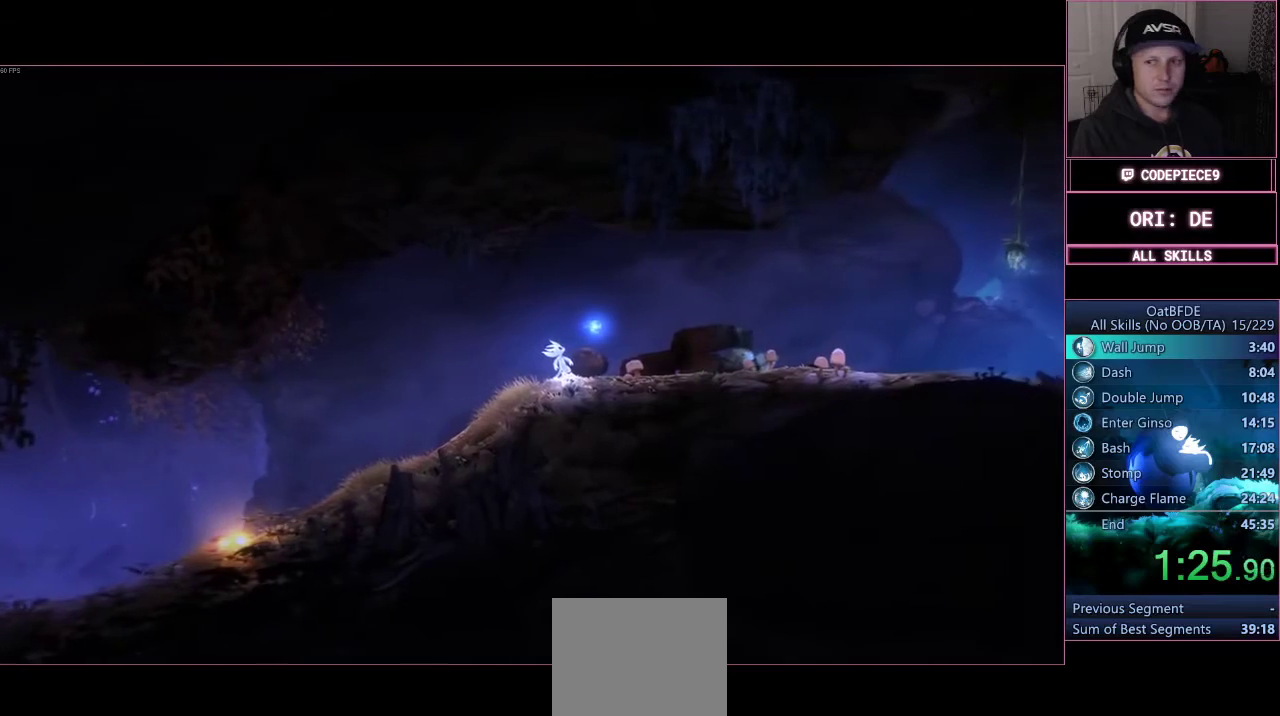
{"buttons": ["CROSS"], "left_stick": "right", "right_stick": "center", "events": [[100, "CROSS", "down"], [133, "CROSS", "up"], [300, "CROSS", "down"], [367, "CROSS", "up"], [500, "CROSS", "down"]]}
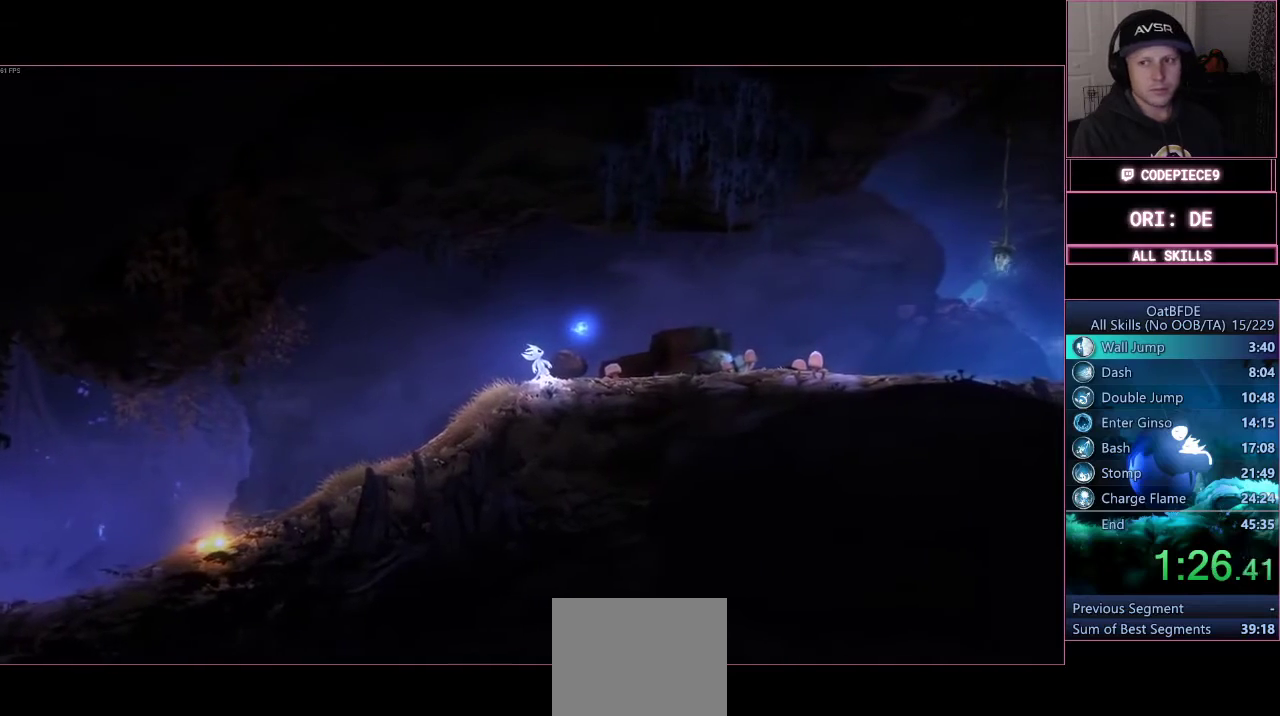
{"buttons": ["CROSS"], "left_stick": "right", "right_stick": "center", "events": [[100, "CROSS", "up"], [233, "CROSS", "down"], [333, "CROSS", "up"], [433, "CROSS", "down"]]}
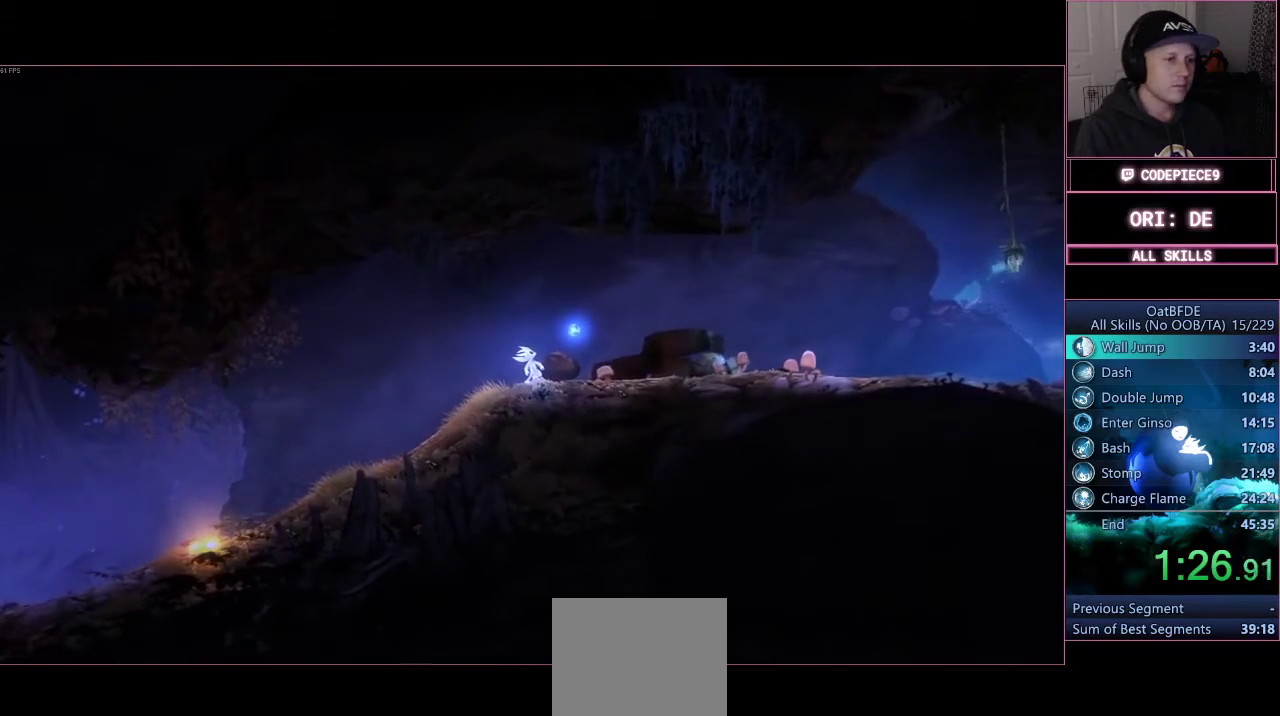
{"buttons": [], "left_stick": "right", "right_stick": "center", "events": [[33, "CROSS", "up"], [167, "CROSS", "down"], [233, "CROSS", "up"], [333, "CROSS", "down"], [433, "CROSS", "up"]]}
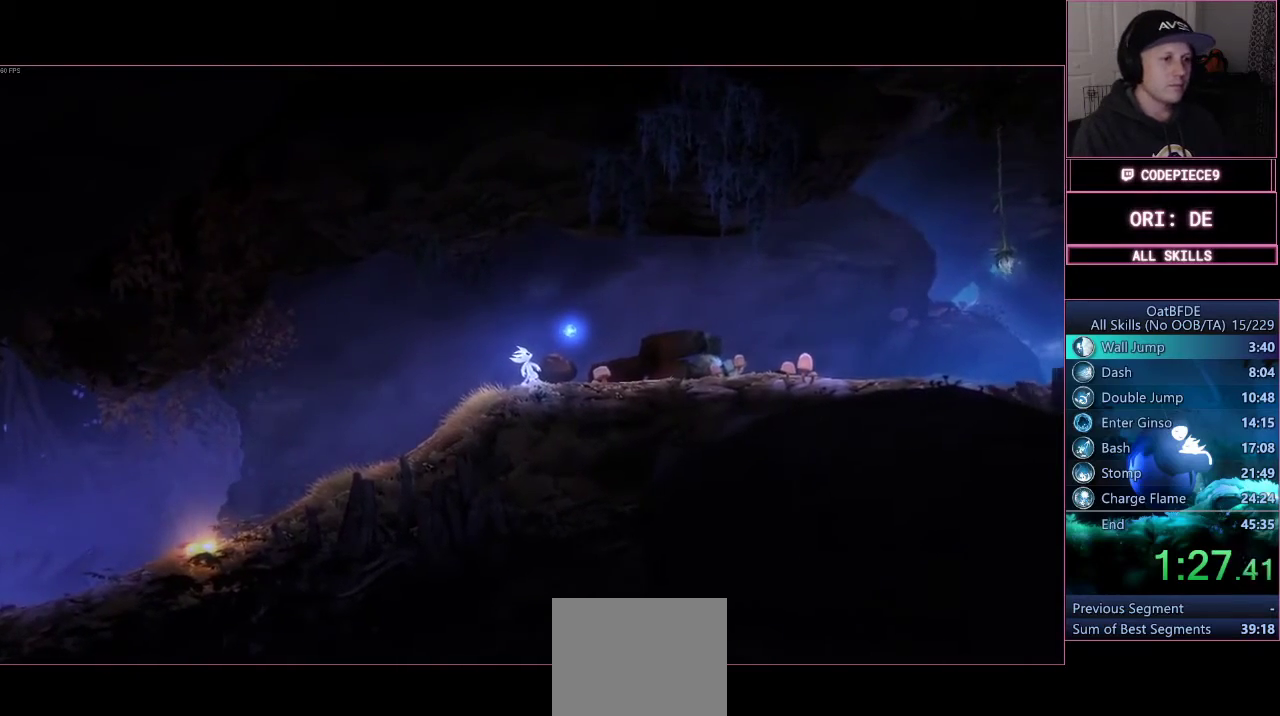
{"buttons": ["CROSS"], "left_stick": "right", "right_stick": "center"}
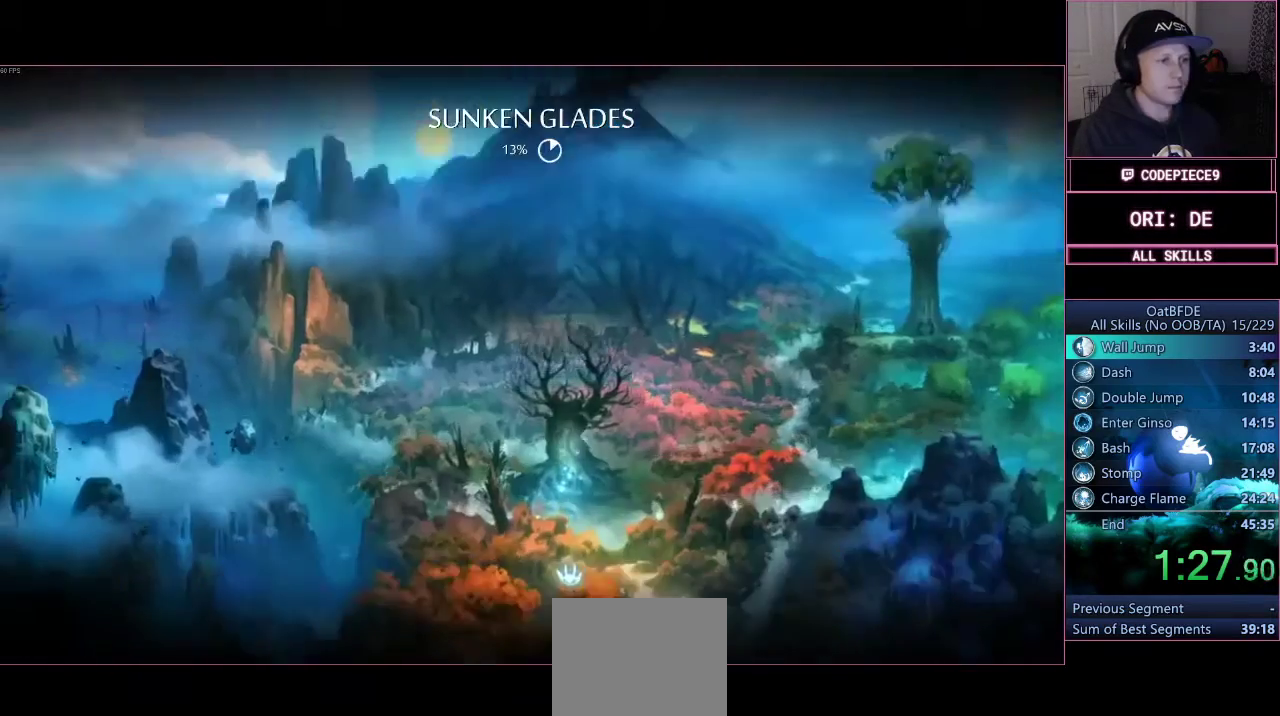
{"buttons": [], "left_stick": "right", "right_stick": "center", "events": [[33, "CROSS", "up"], [33, "R2", "down"], [100, "CIRCLE", "down"], [133, "R2", "up"], [267, "CIRCLE", "up"]]}
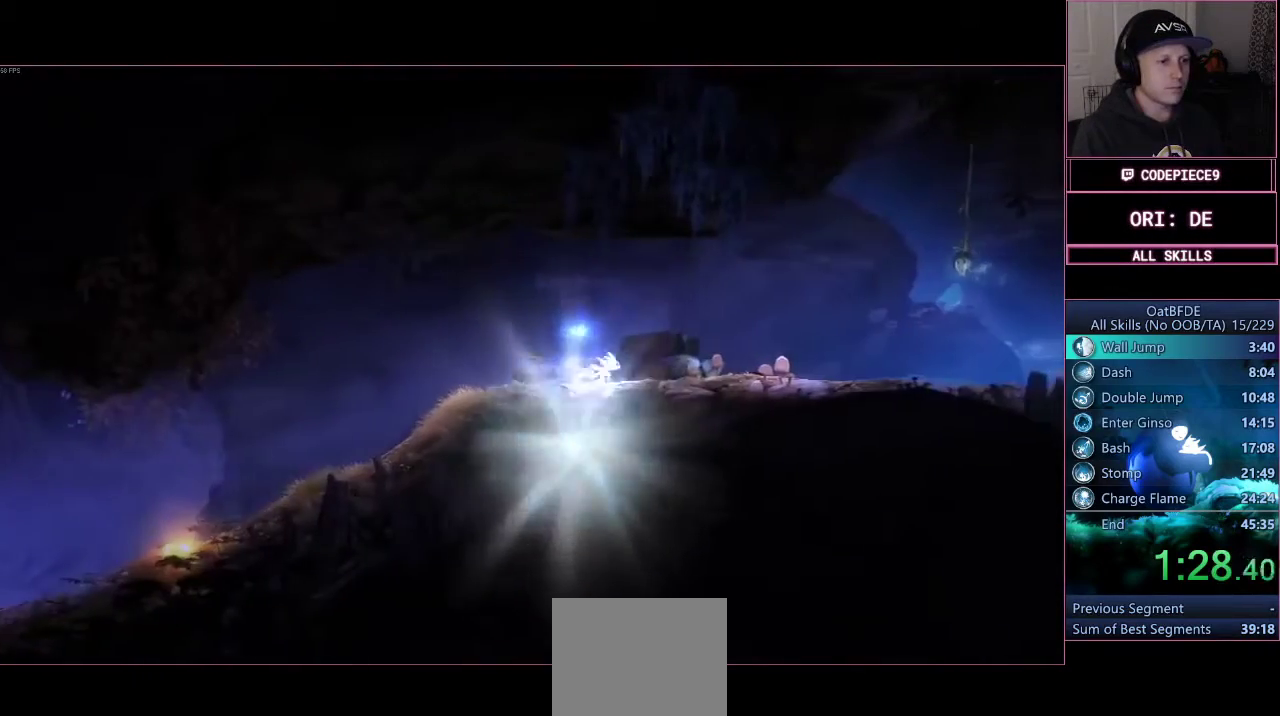
{"buttons": ["CROSS"], "left_stick": "right", "right_stick": "center", "events": [[267, "CROSS", "down"]]}
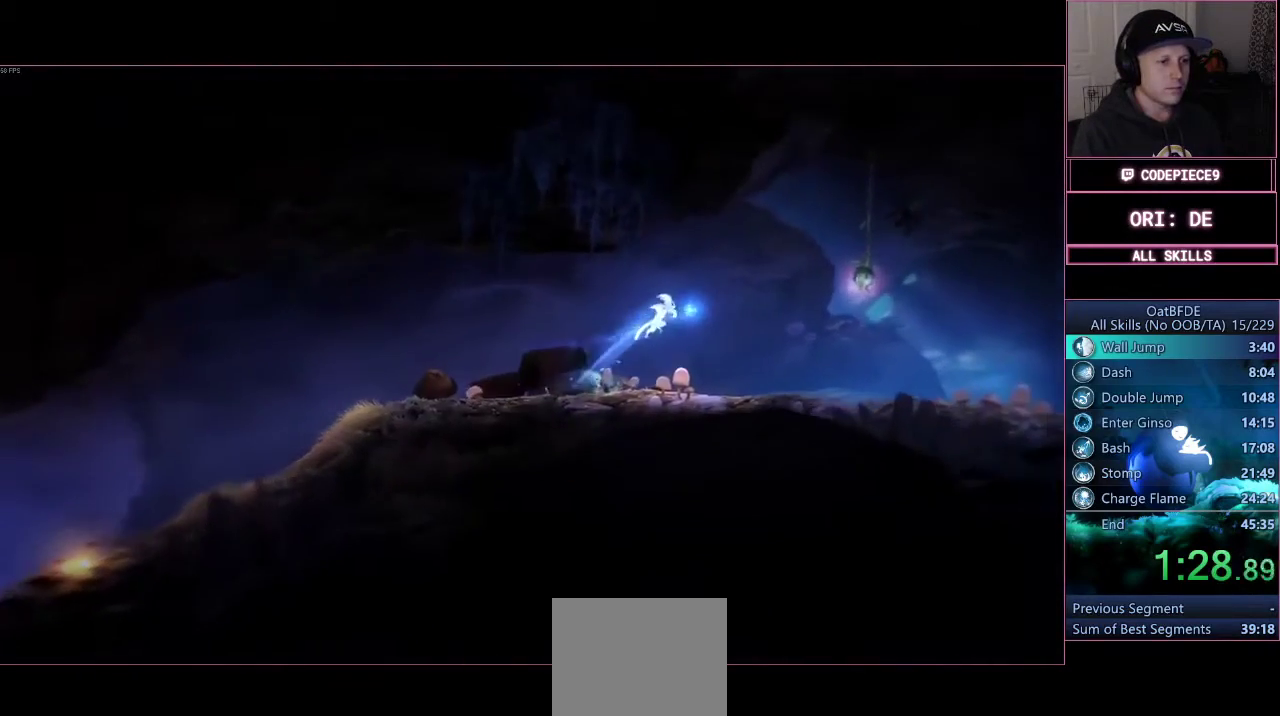
{"buttons": ["CROSS", "SQUARE"], "left_stick": "right", "right_stick": "center", "events": [[133, "CROSS", "up"], [200, "CROSS", "down"], [233, "SQUARE", "down"], [333, "SQUARE", "up"], [367, "CROSS", "up"], [433, "CROSS", "down"], [433, "SQUARE", "down"]]}
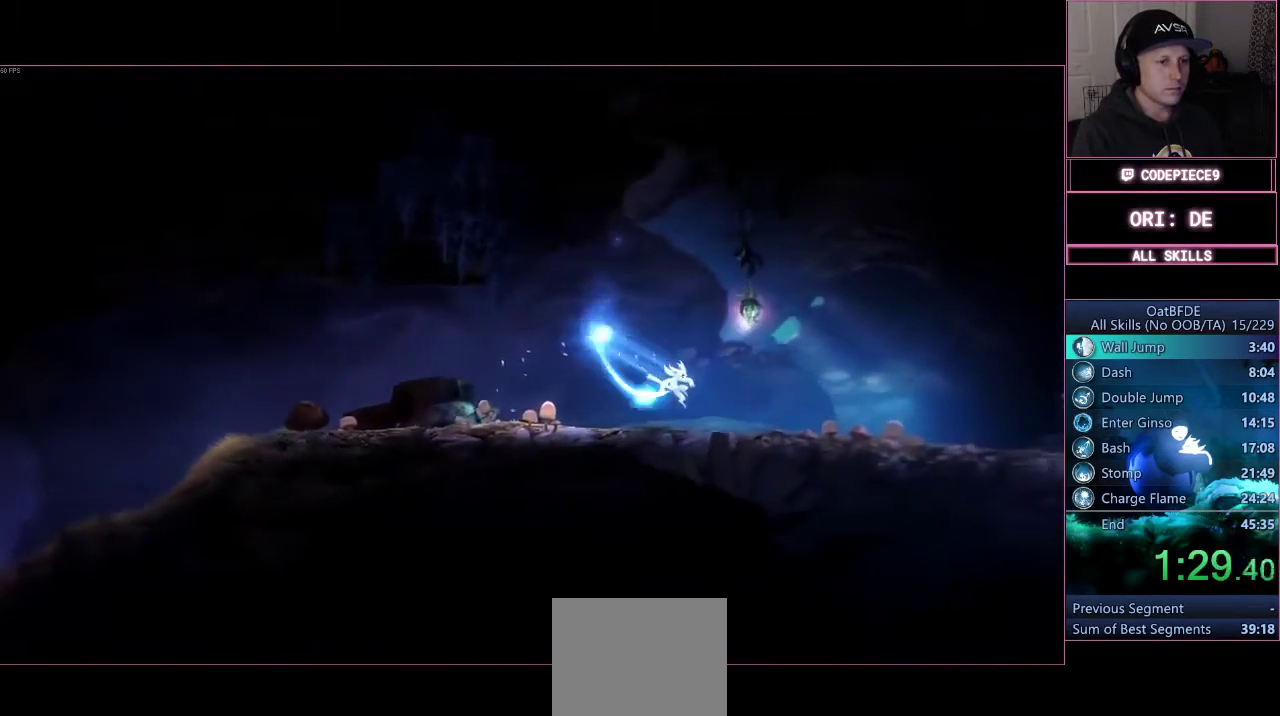
{"buttons": ["CROSS", "SQUARE"], "left_stick": "right", "right_stick": "center", "events": [[100, "CROSS", "up"], [100, "SQUARE", "up"], [200, "CROSS", "down"], [200, "SQUARE", "down"], [367, "CROSS", "up"], [367, "SQUARE", "up"], [467, "CROSS", "down"], [467, "SQUARE", "down"]]}
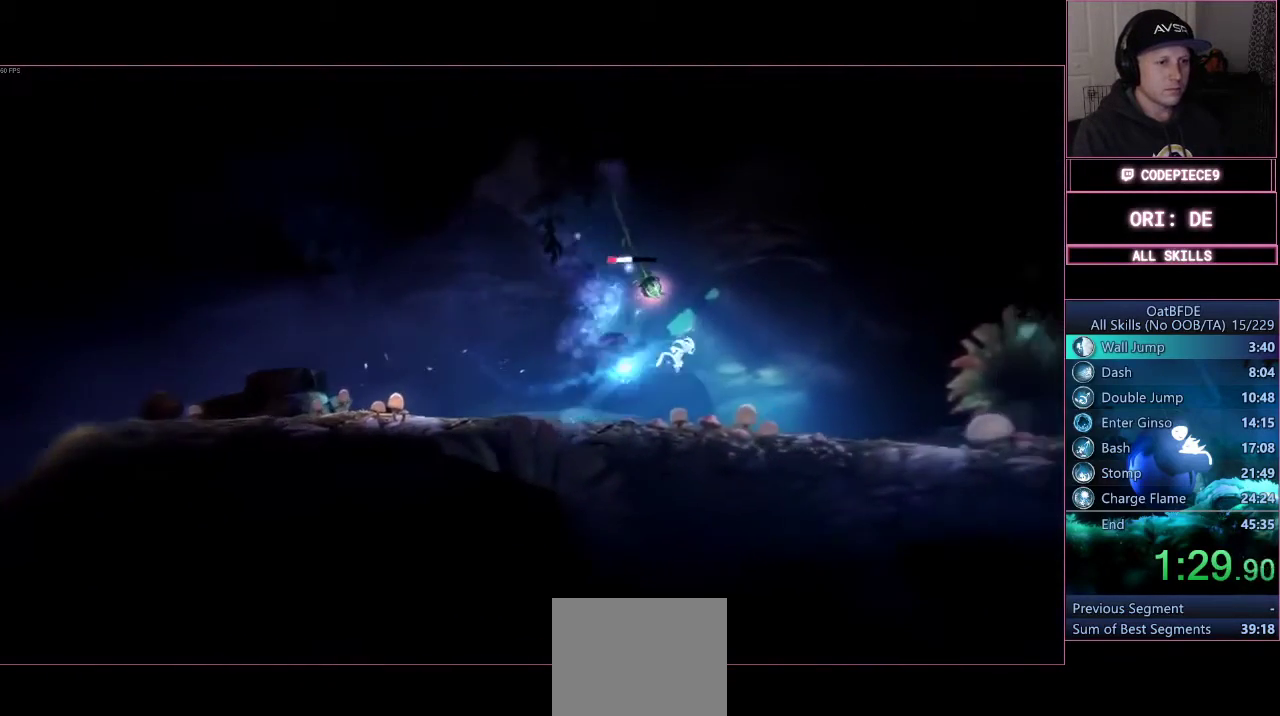
{"buttons": ["CROSS", "SQUARE"], "left_stick": "right", "right_stick": "center", "events": [[67, "CROSS", "up"], [67, "SQUARE", "up"], [167, "SQUARE", "down"], [267, "SQUARE", "up"], [400, "SQUARE", "down"], [500, "CROSS", "down"]]}
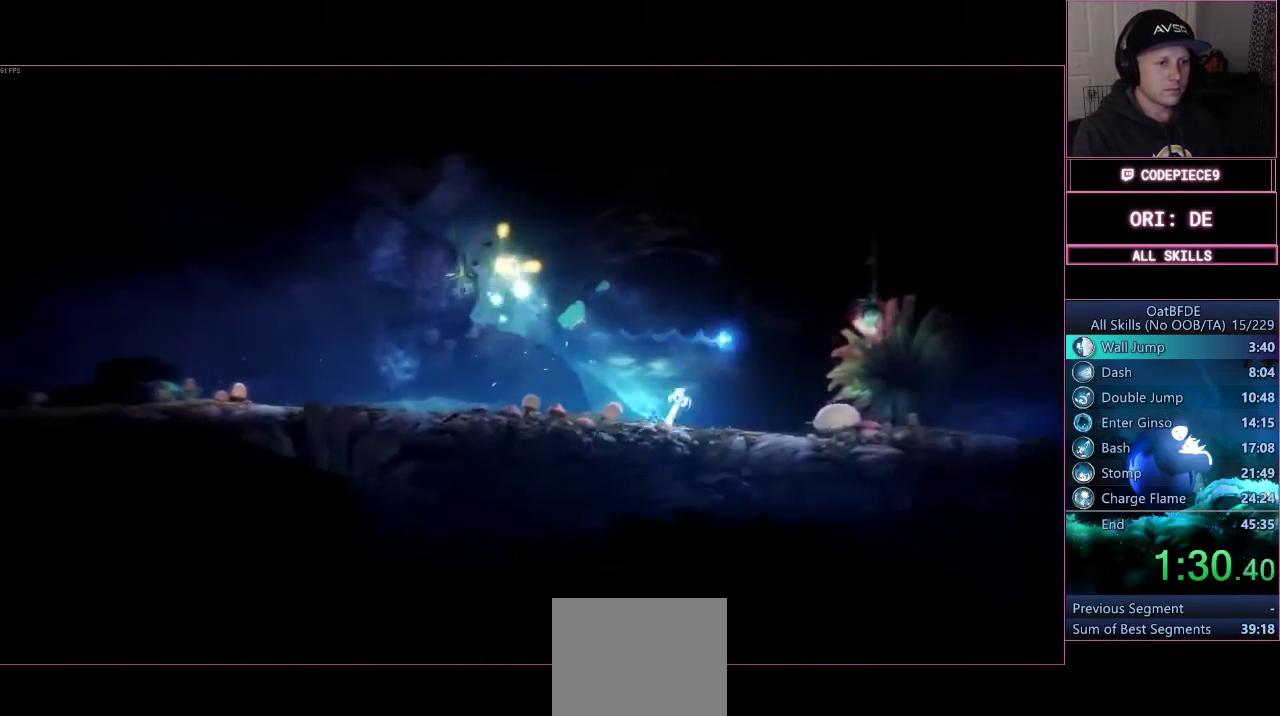
{"buttons": ["CROSS"], "left_stick": "right", "right_stick": "center", "events": [[33, "CROSS", "up"], [33, "SQUARE", "up"], [67, "CROSS", "down"], [133, "SQUARE", "down"], [500, "SQUARE", "up"]]}
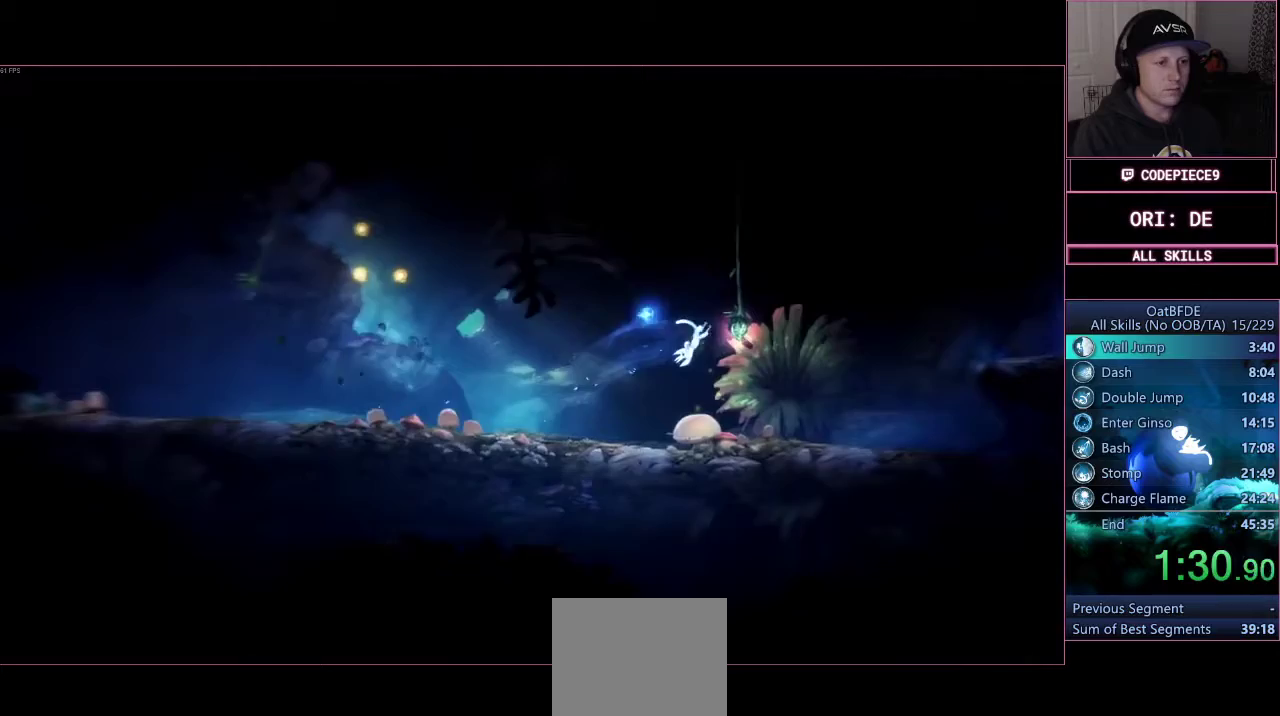
{"buttons": [], "left_stick": "right", "right_stick": "center", "events": [[33, "CROSS", "up"]]}
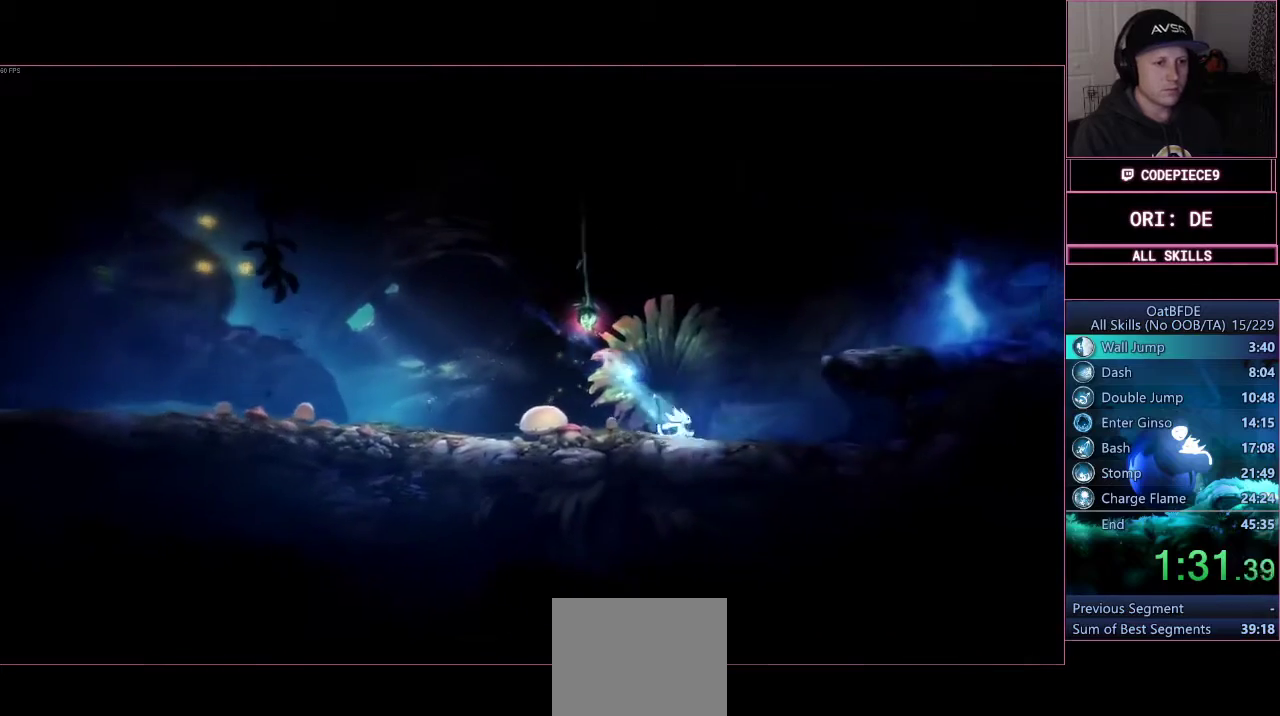
{"buttons": ["CROSS"], "left_stick": "right", "right_stick": "center", "events": [[67, "CROSS", "down"]]}
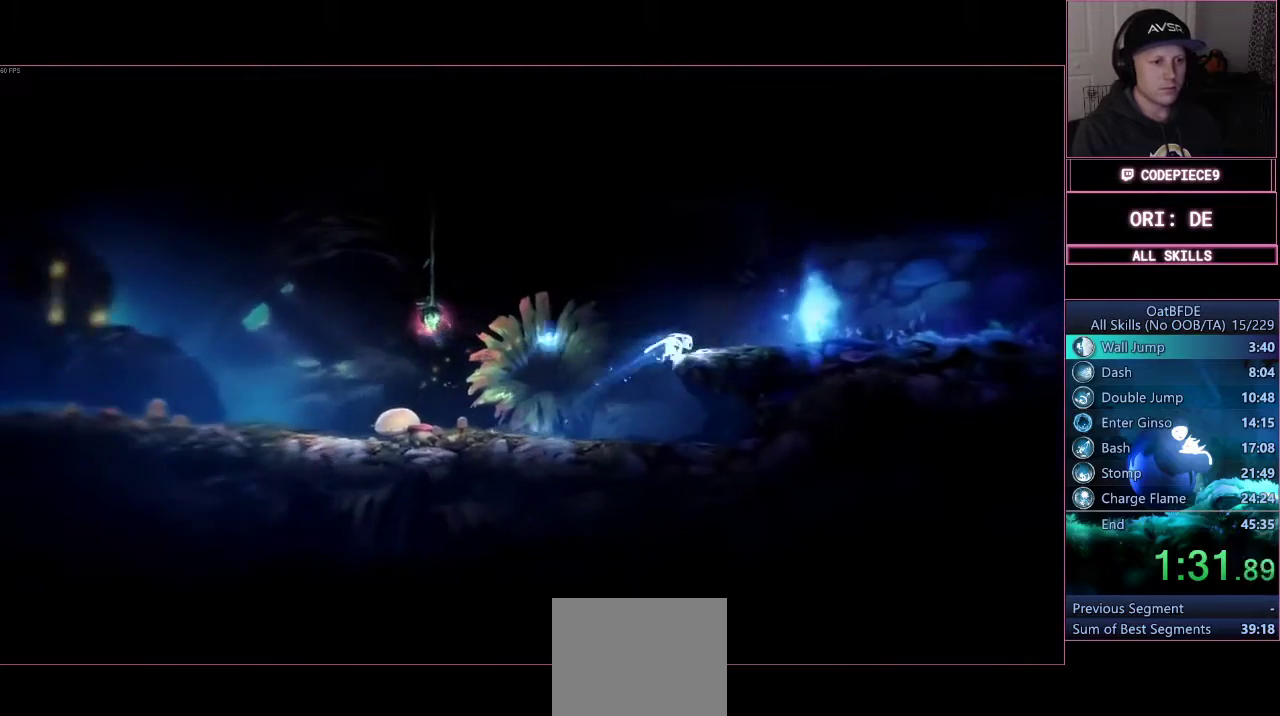
{"buttons": [], "left_stick": "right", "right_stick": "center", "events": [[300, "CROSS", "up"]]}
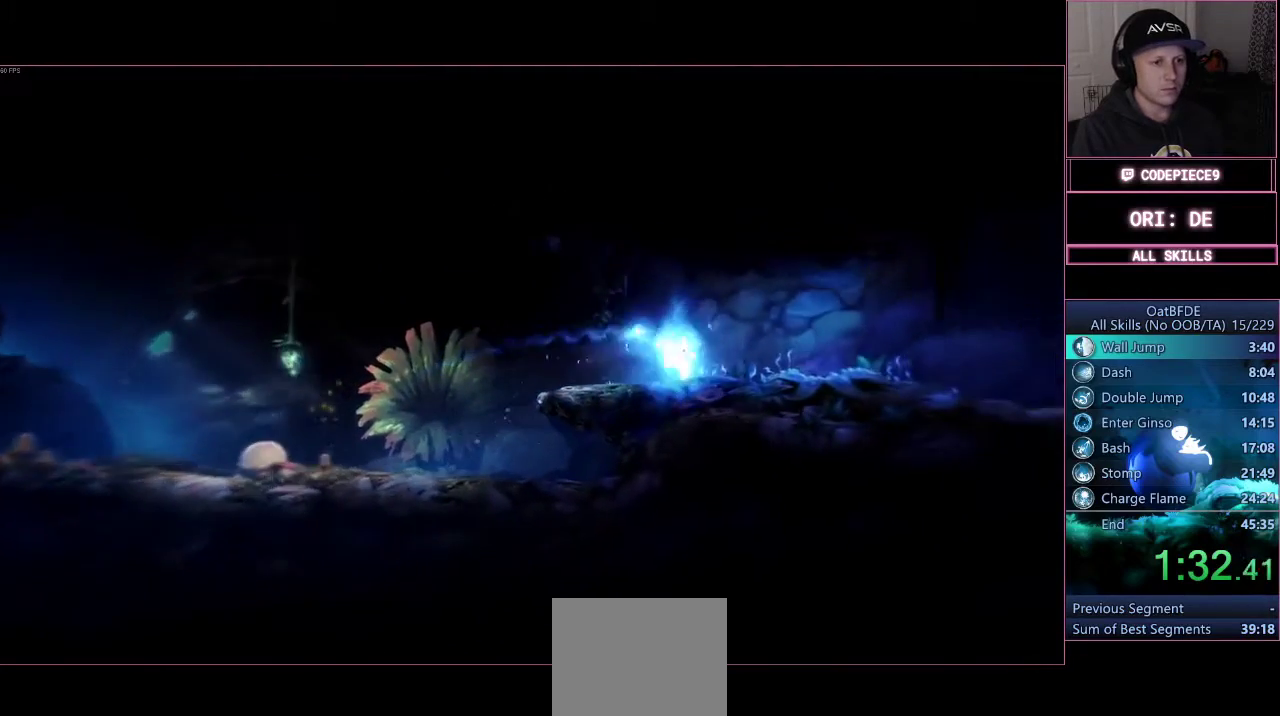
{"buttons": [], "left_stick": "right", "right_stick": "center", "events": [[133, "CROSS", "down"], [233, "CROSS", "up"]]}
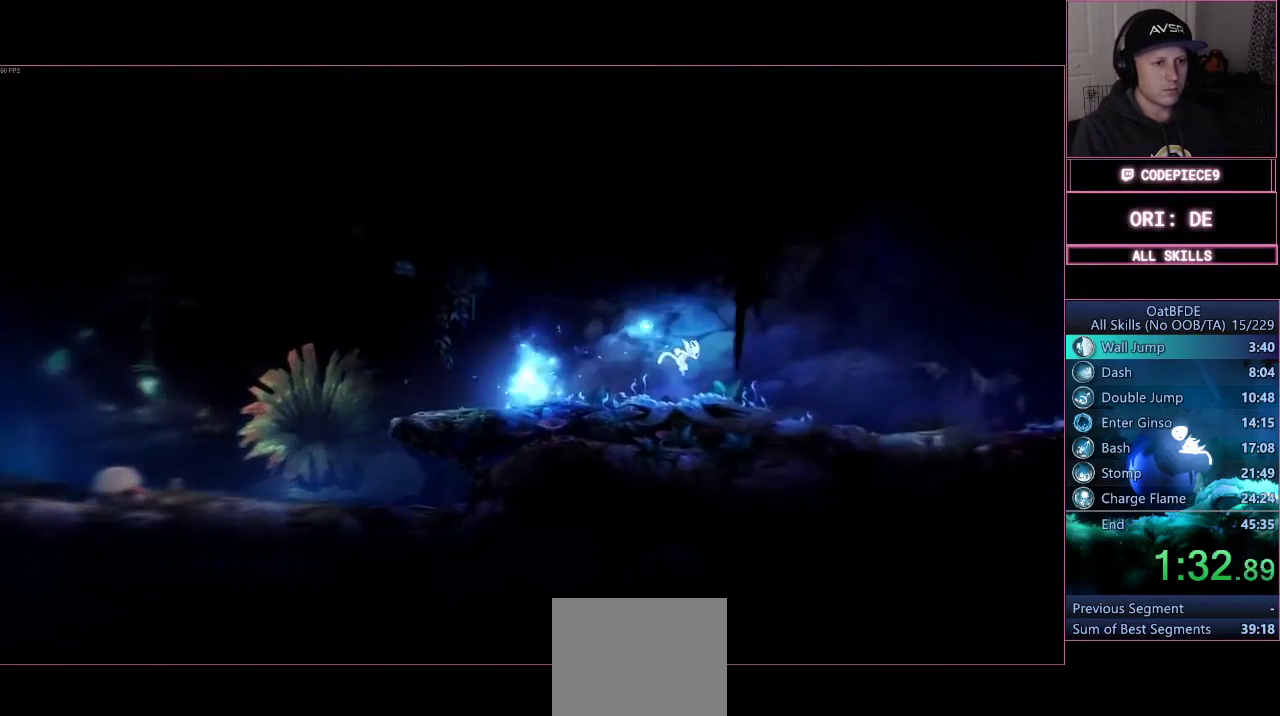
{"buttons": [], "left_stick": "right", "right_stick": "center", "events": [[233, "CROSS", "down"], [300, "CROSS", "up"]]}
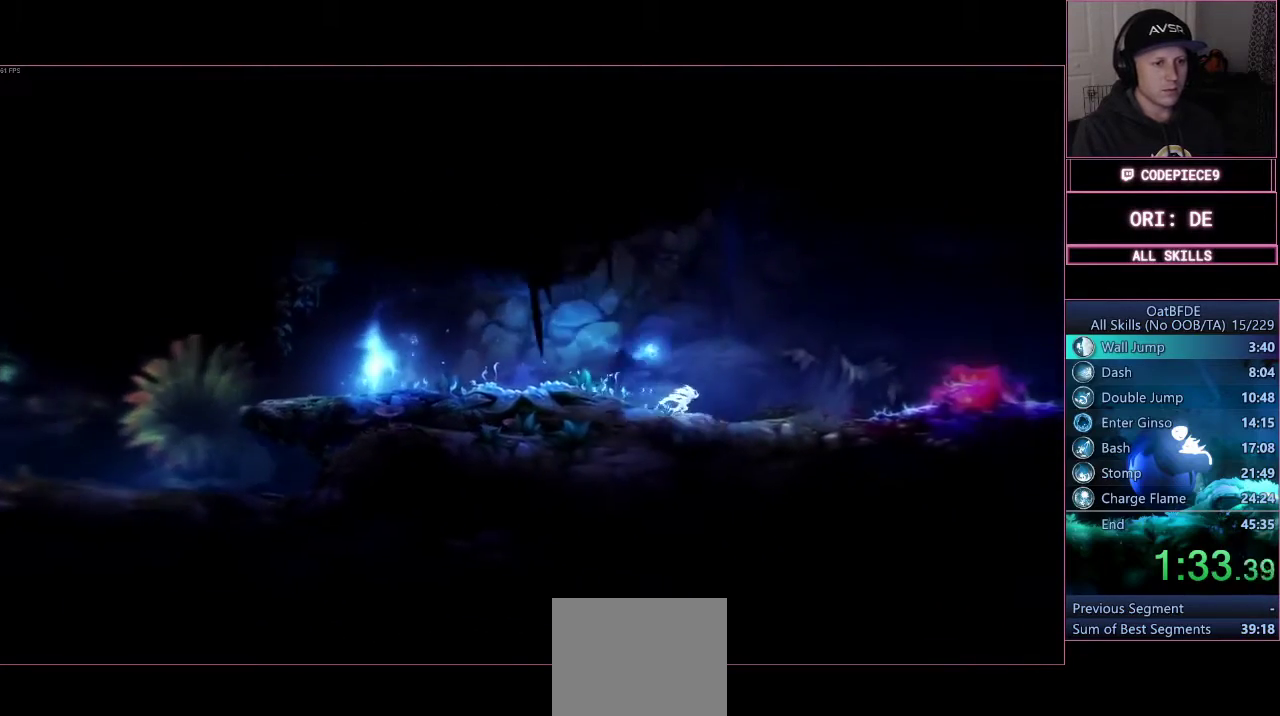
{"buttons": [], "left_stick": "right", "right_stick": "center", "events": []}
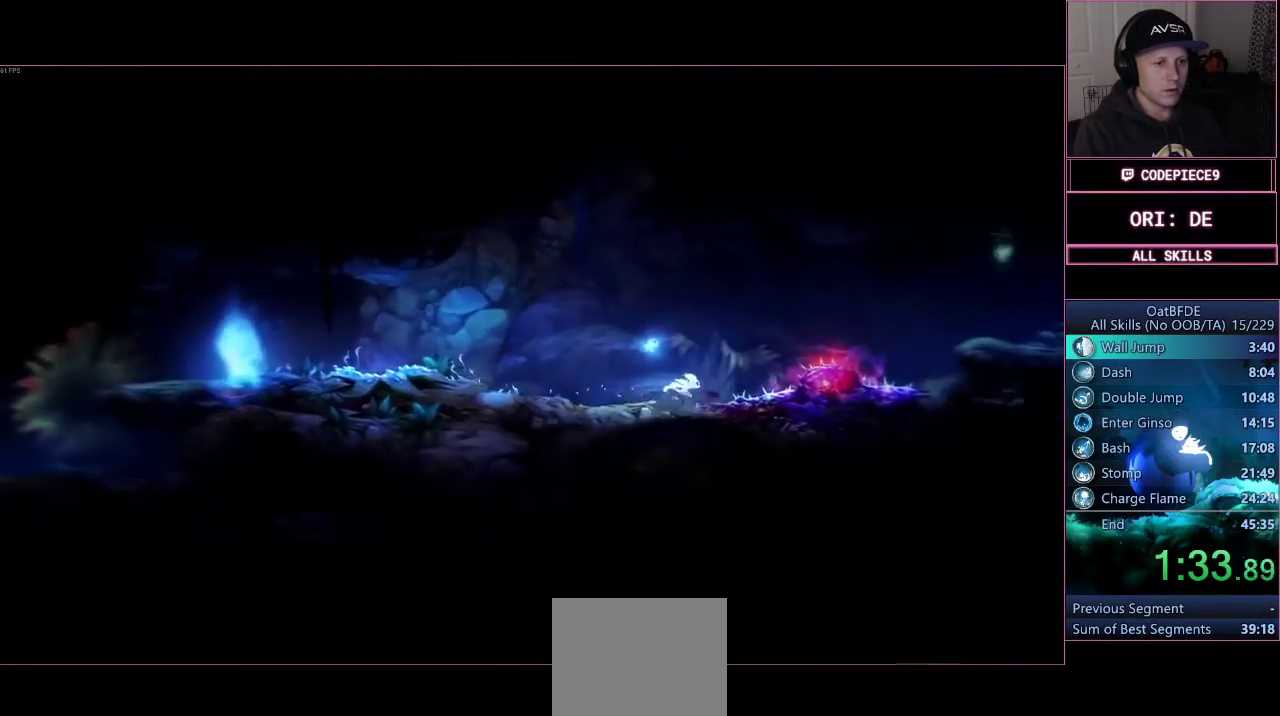
{"buttons": ["CROSS"], "left_stick": "right", "right_stick": "center", "events": [[133, "CROSS", "down"]]}
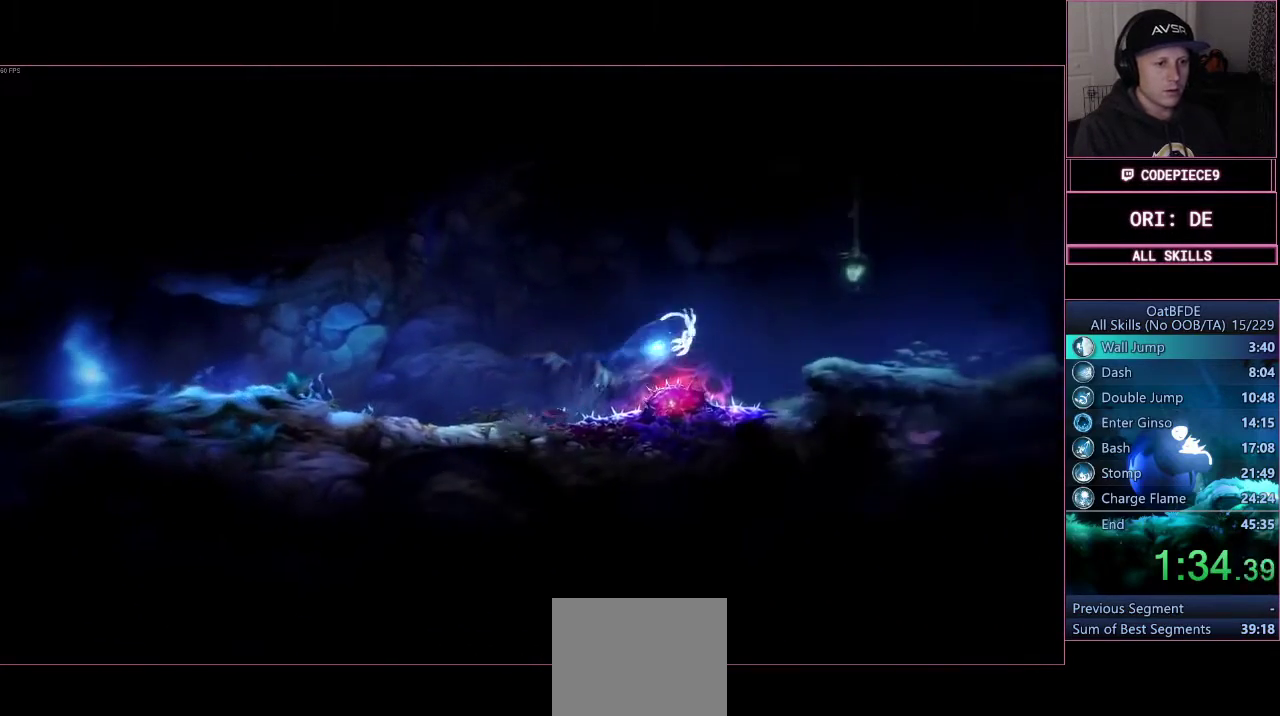
{"buttons": ["CROSS"], "left_stick": "right", "right_stick": "center", "events": [[400, "CROSS", "up"], [467, "CROSS", "down"]]}
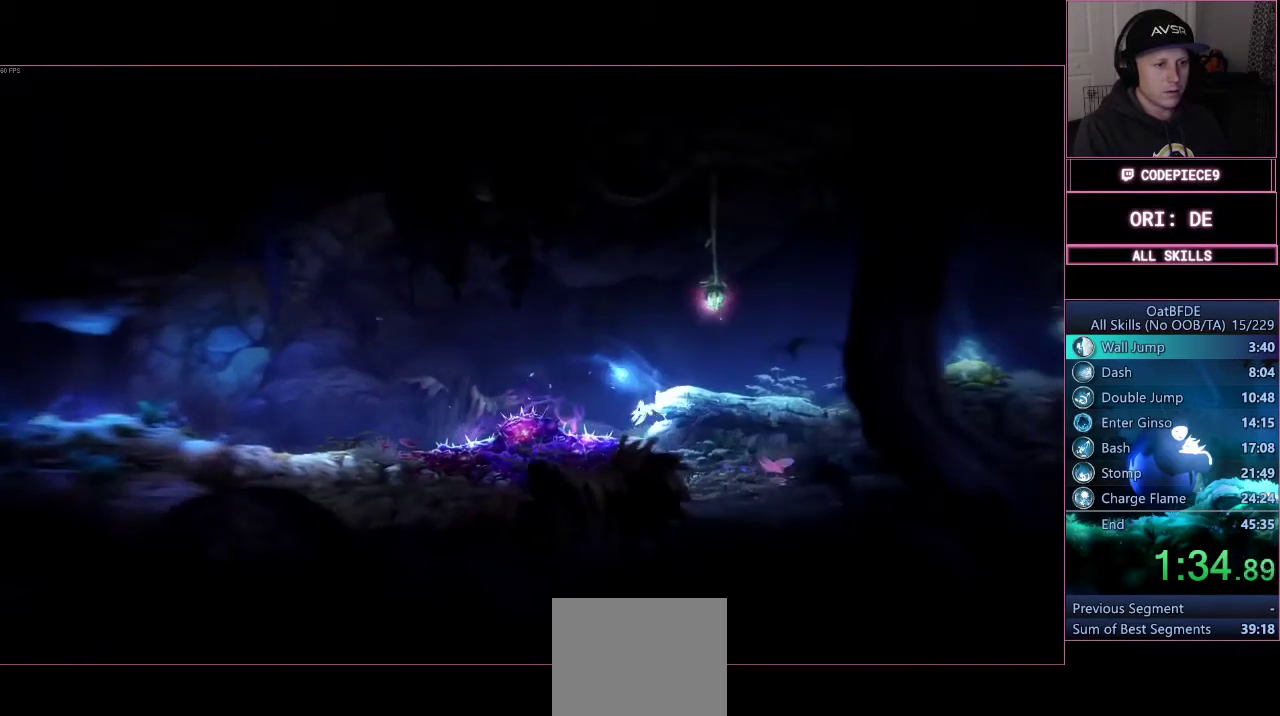
{"buttons": ["CROSS"], "left_stick": "right", "right_stick": "center", "events": [[300, "CROSS", "up"], [400, "CROSS", "down"]]}
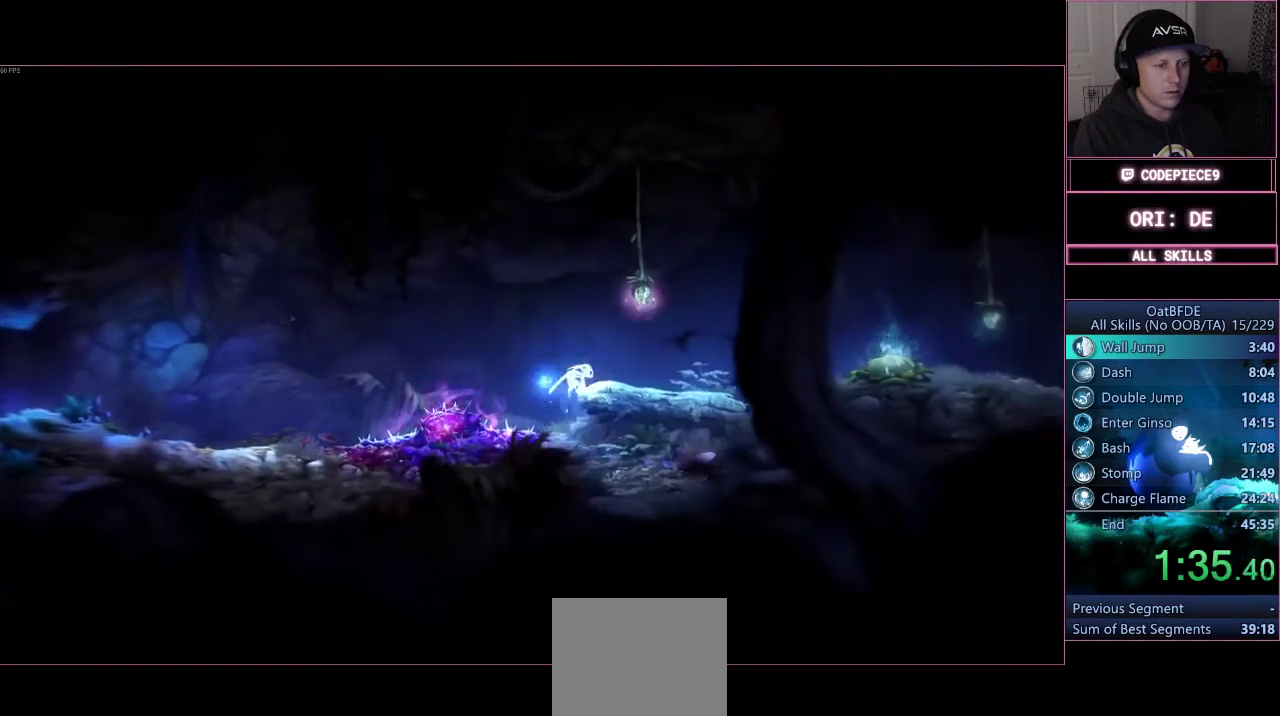
{"buttons": [], "left_stick": "right", "right_stick": "center", "events": [[100, "CROSS", "up"]]}
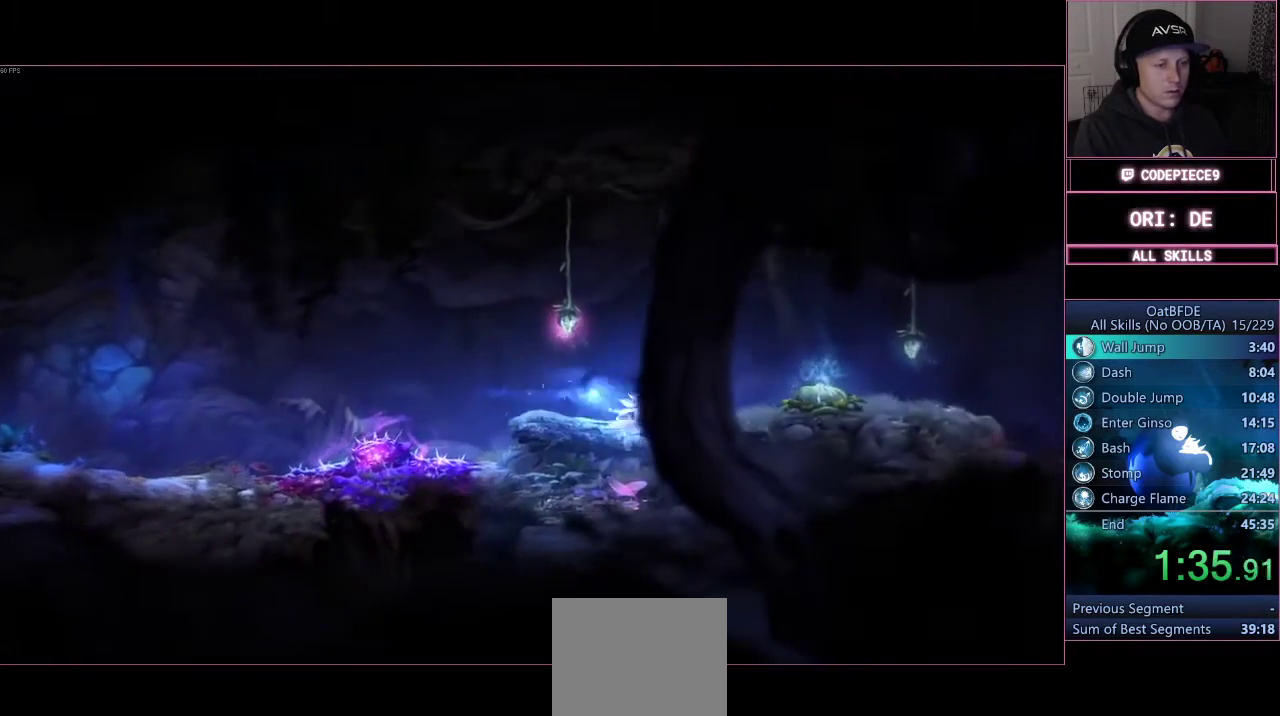
{"buttons": ["CROSS"], "left_stick": "right", "right_stick": "center", "events": [[167, "CROSS", "down"]]}
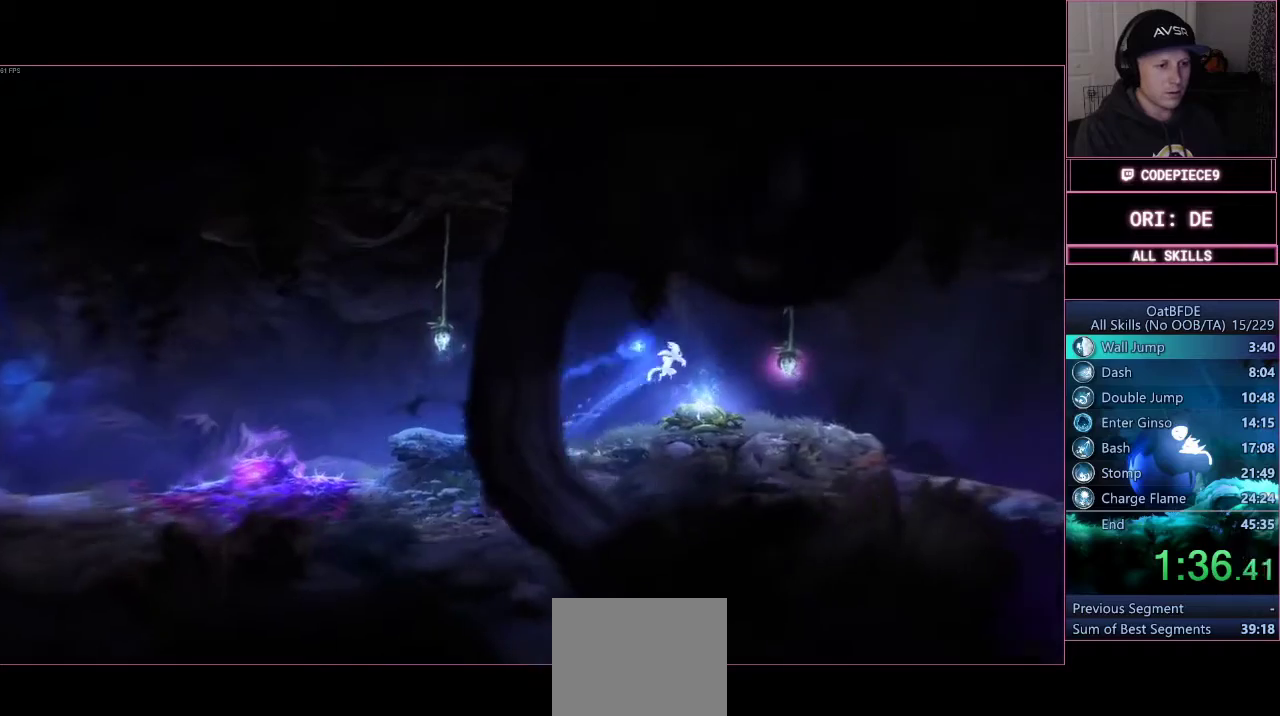
{"buttons": [], "left_stick": "right", "right_stick": "center", "events": [[467, "CROSS", "up"]]}
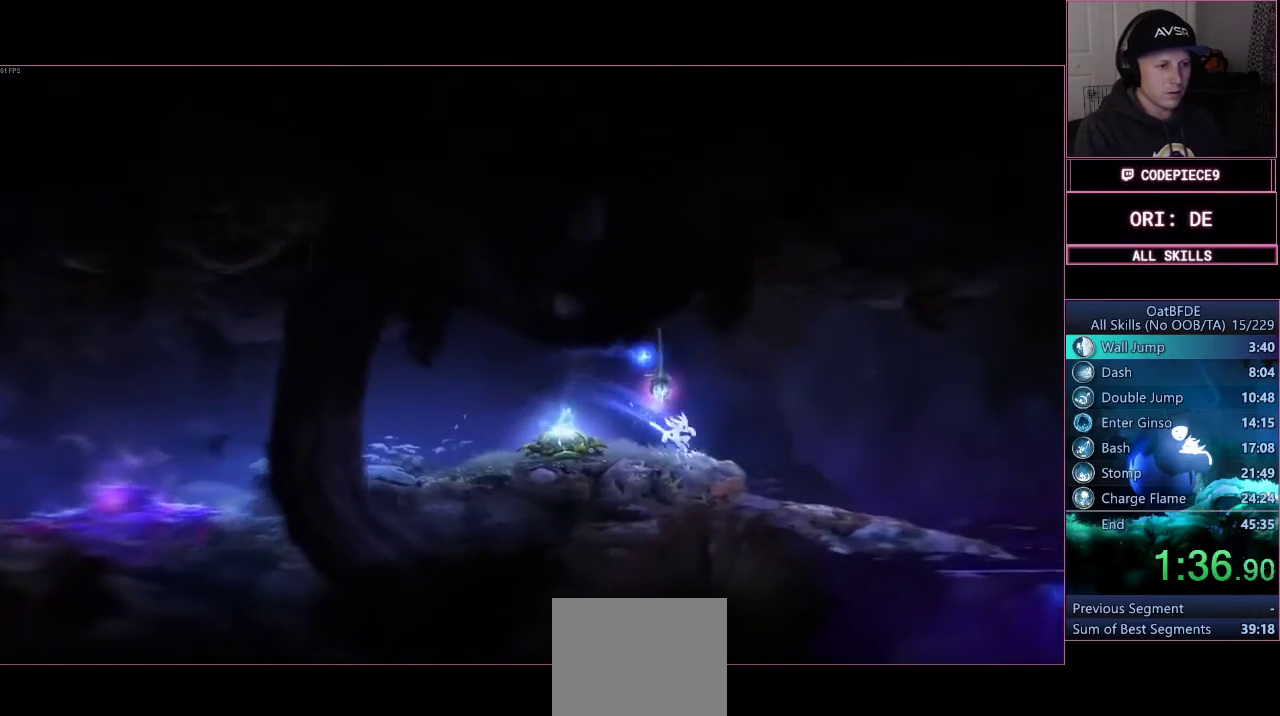
{"buttons": [], "left_stick": "right", "right_stick": "center", "events": []}
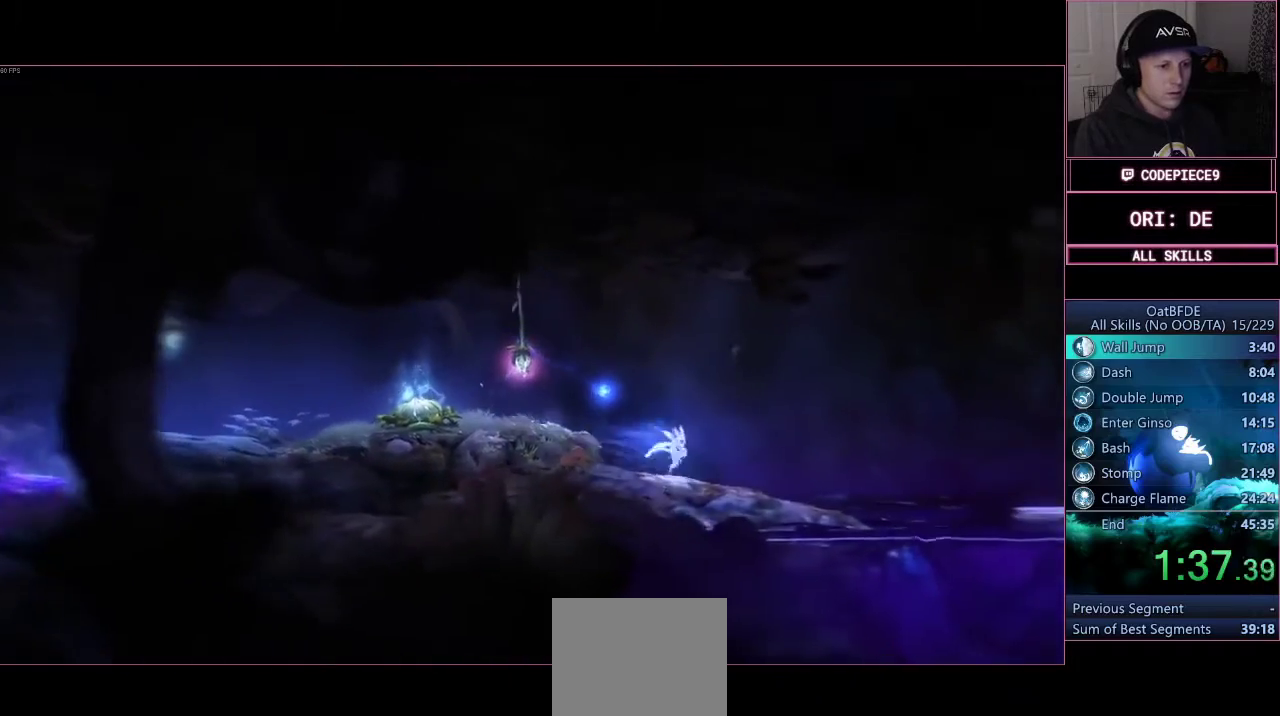
{"buttons": ["CROSS"], "left_stick": "right", "right_stick": "center", "events": [[333, "CROSS", "down"]]}
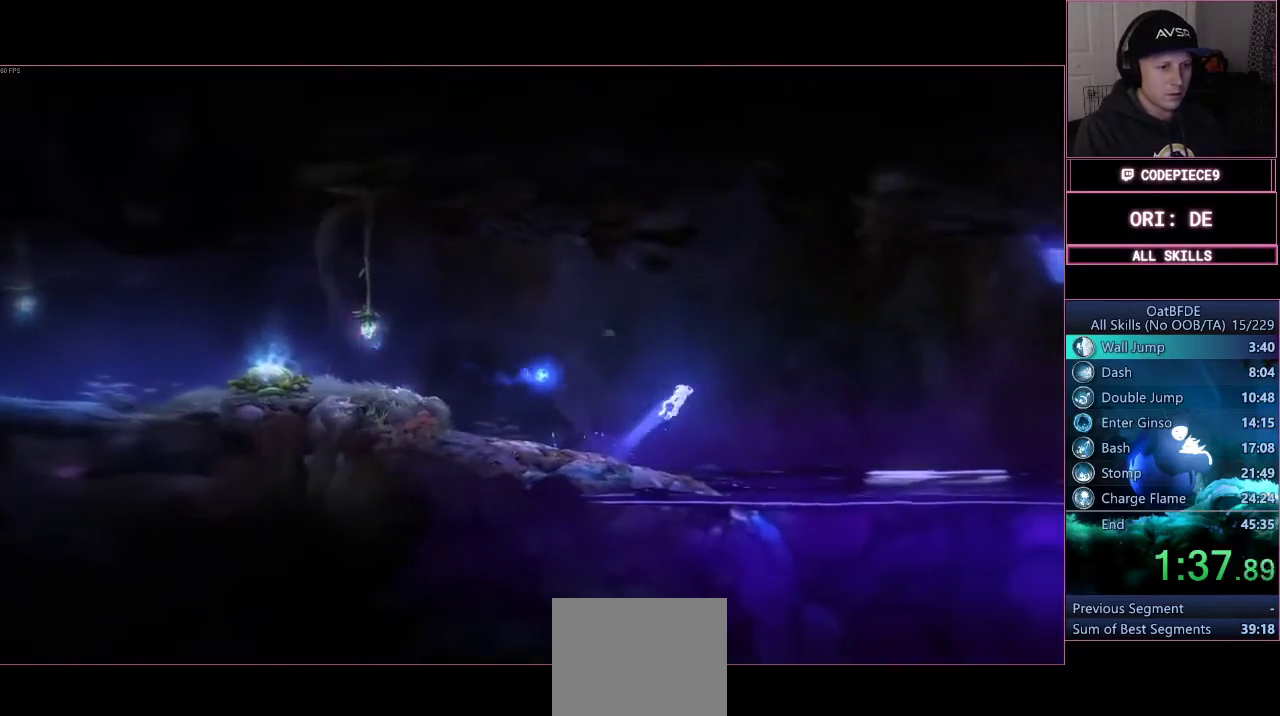
{"buttons": ["CROSS"], "left_stick": "right", "right_stick": "center", "events": []}
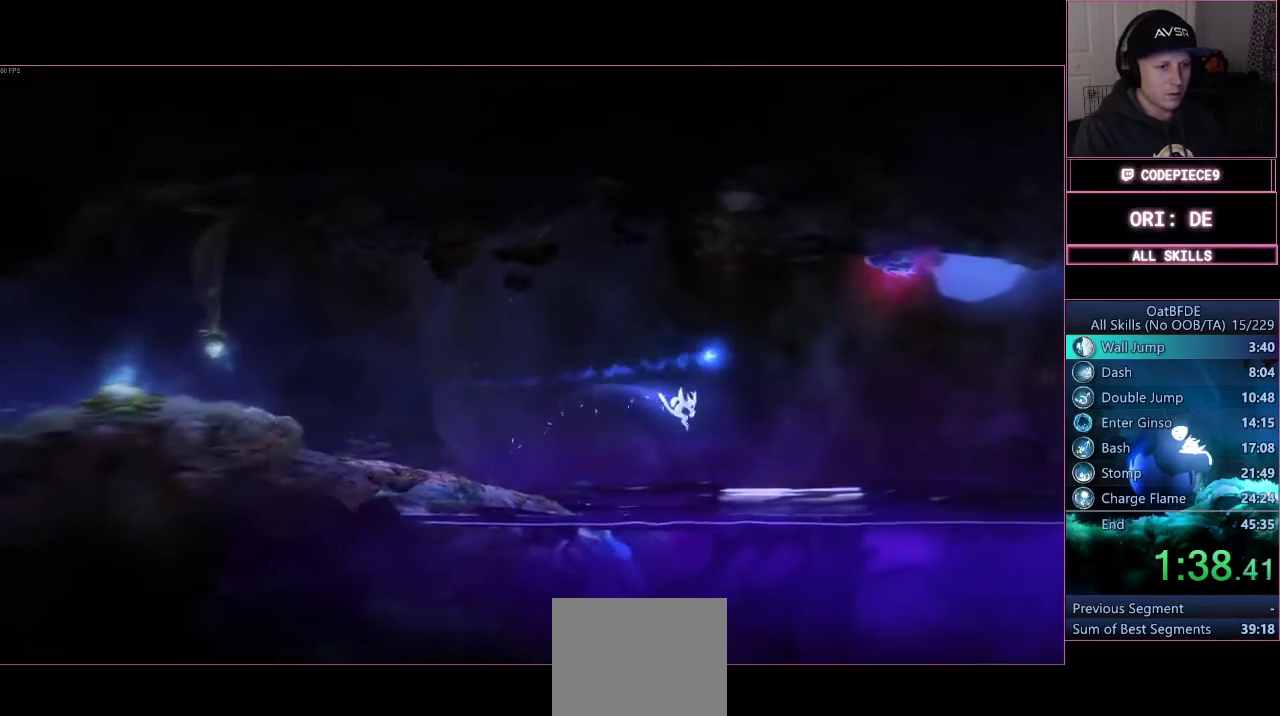
{"buttons": ["CROSS"], "left_stick": "right", "right_stick": "center", "events": [[33, "CROSS", "up"], [500, "CROSS", "down"]]}
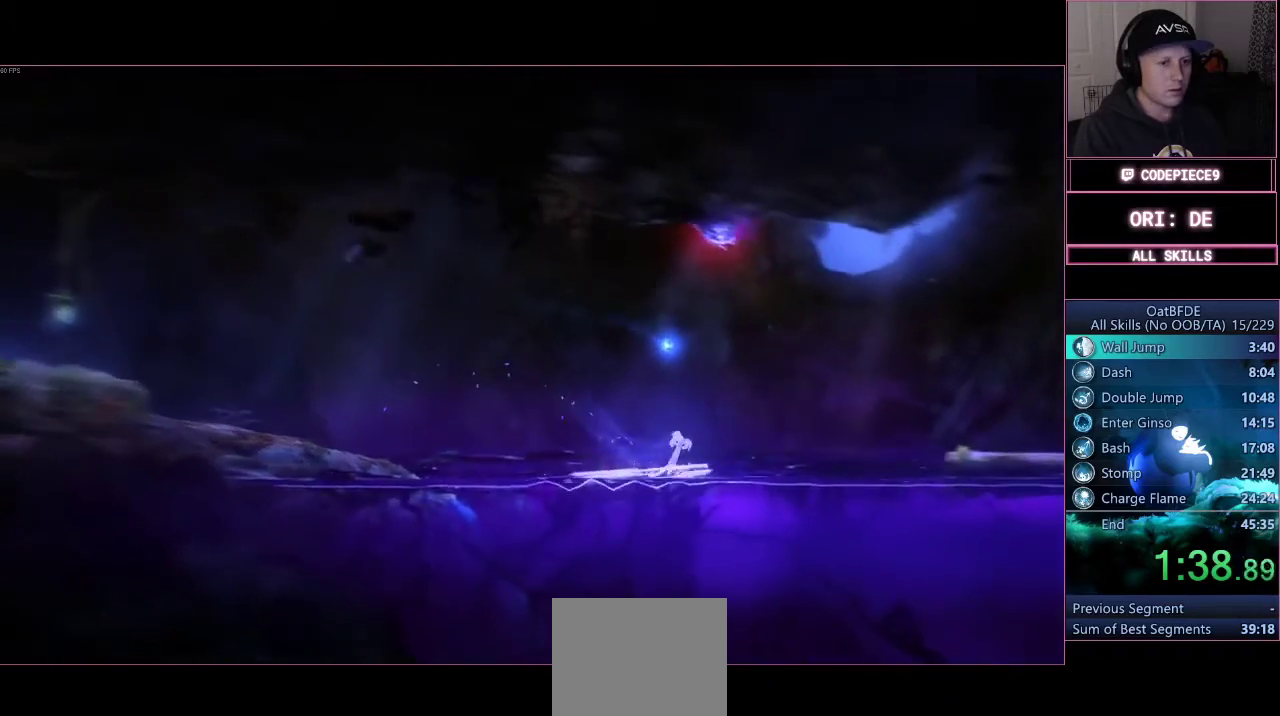
{"buttons": ["CROSS"], "left_stick": "right", "right_stick": "center", "events": []}